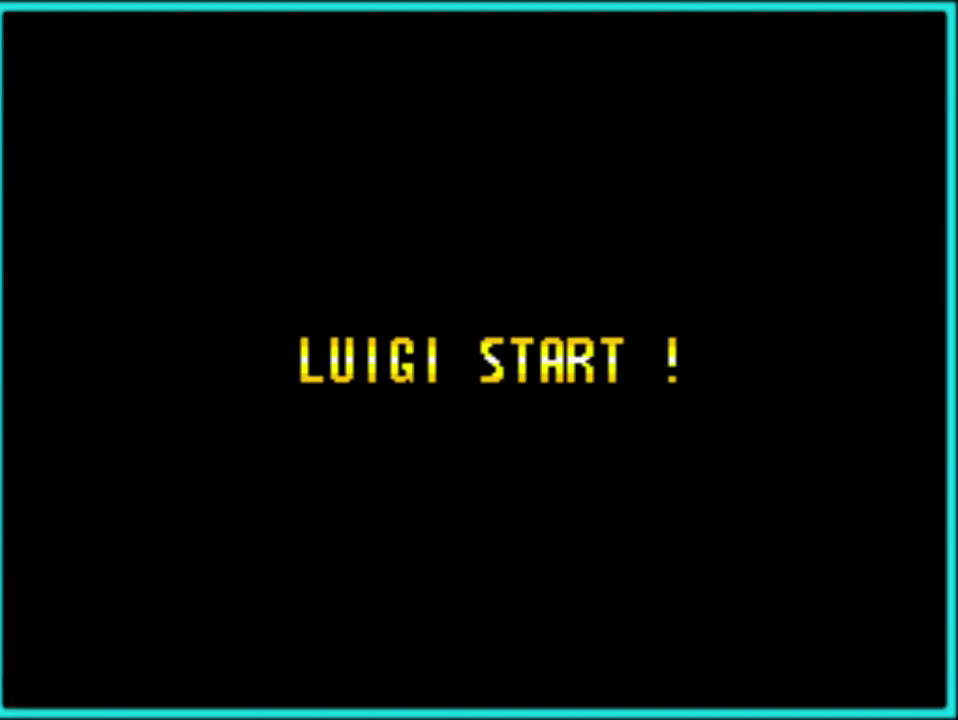
Gameplay with a controller (Nintendo layout); each line is a JSON object with the inputs held at the frame after it. "events" lists button and stick changes between this image and that frame as [ms after this image, input, new state], when the widget could be followed in between. Not read: L3 R3.
{"buttons": [], "events": [[83, "A", "up"], [183, "A", "down"], [333, "A", "up"]]}
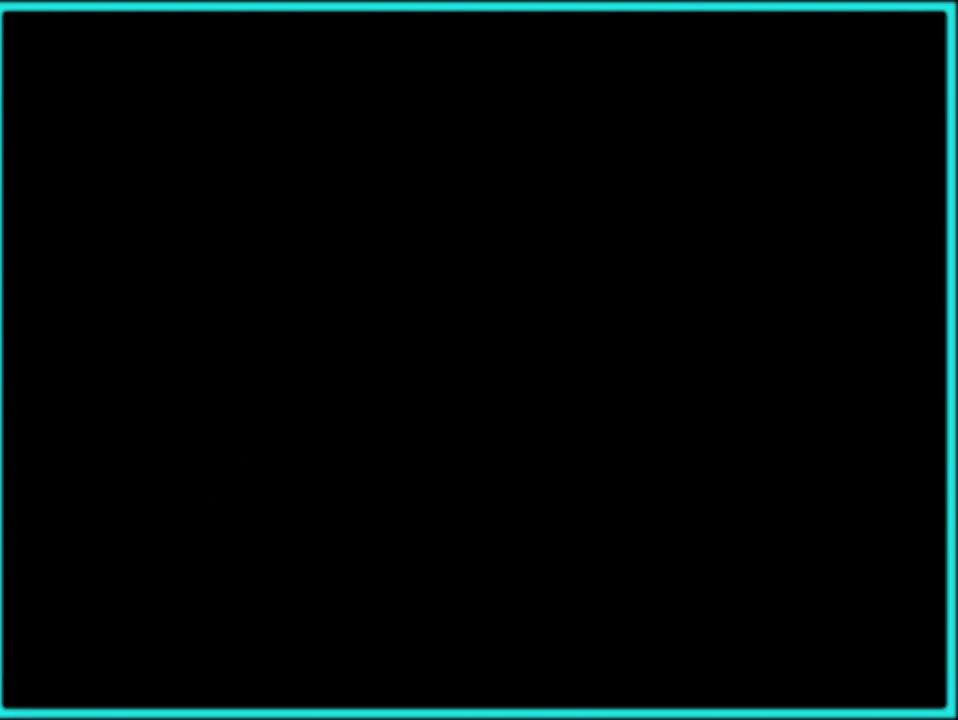
{"buttons": ["A"], "events": [[367, "A", "down"]]}
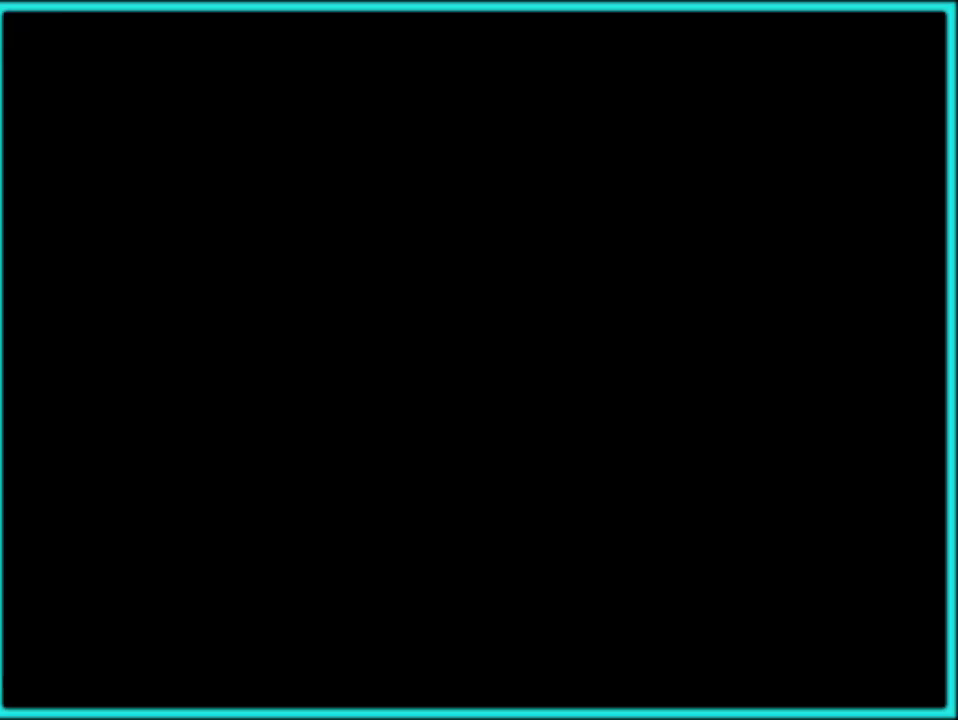
{"buttons": [], "events": [[217, "A", "up"], [267, "A", "down"], [367, "A", "up"]]}
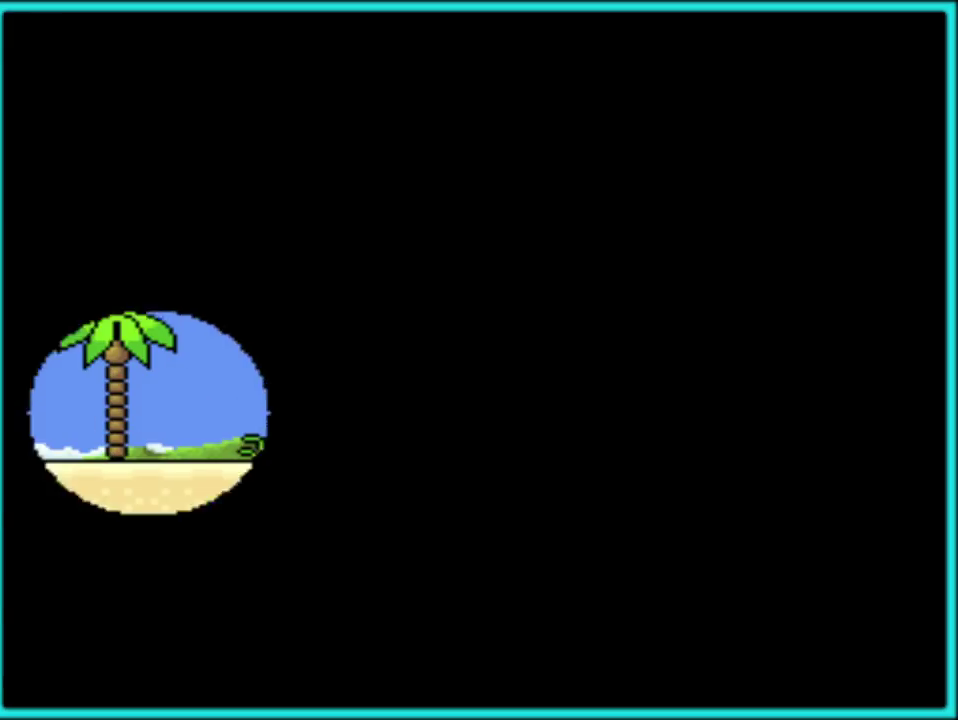
{"buttons": ["Y", "DPAD_RIGHT"], "events": [[33, "Y", "down"], [50, "DPAD_RIGHT", "down"], [283, "B", "down"], [350, "Y", "up"], [400, "Y", "down"], [417, "B", "up"]]}
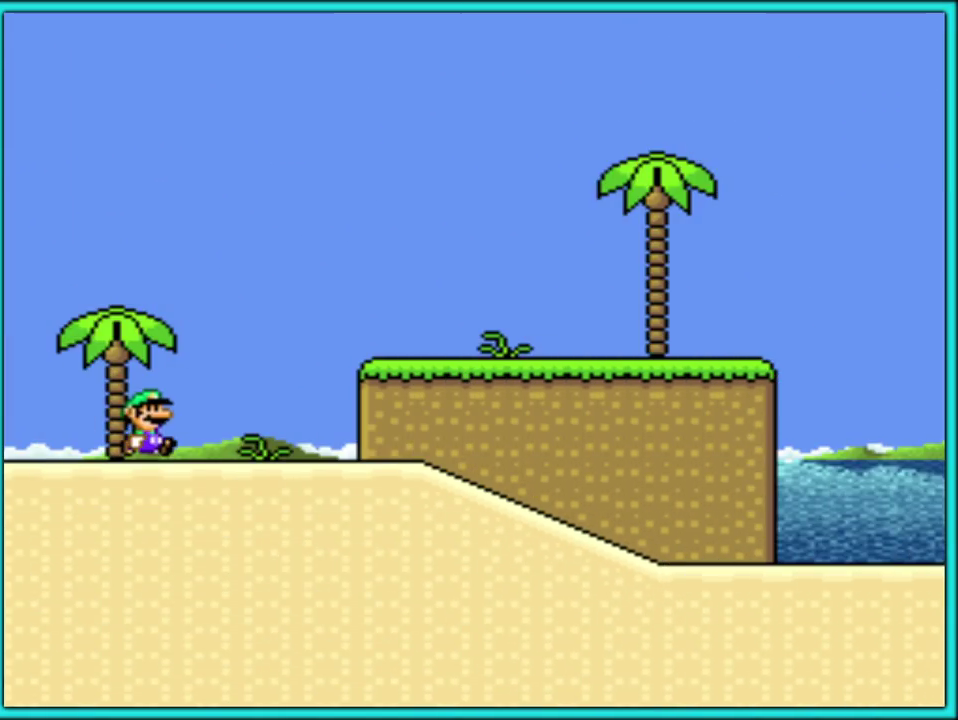
{"buttons": ["Y", "DPAD_RIGHT"], "events": []}
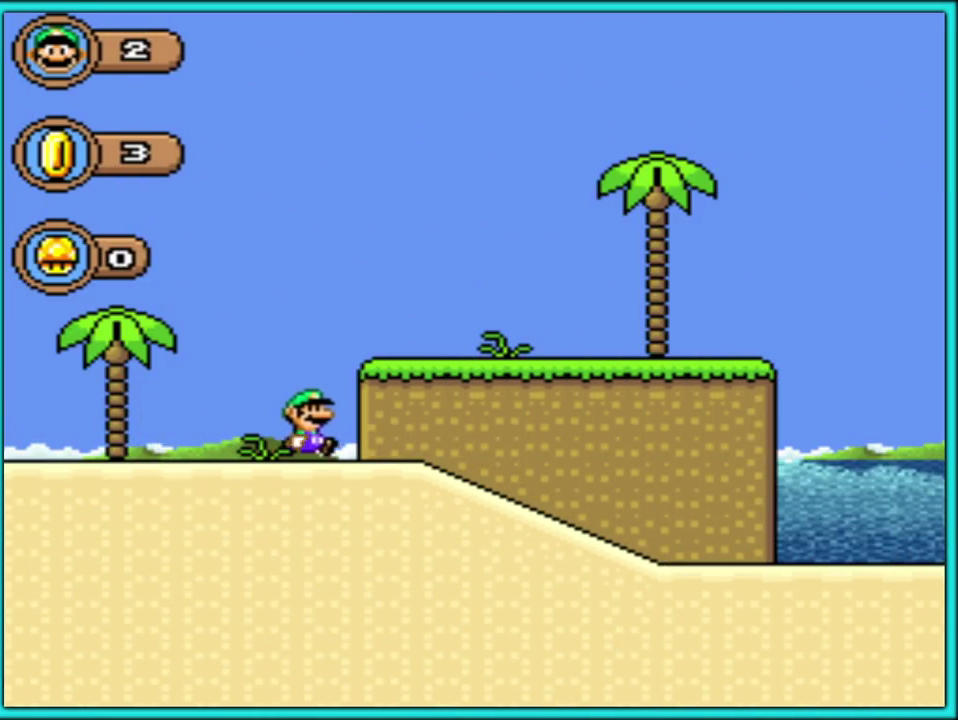
{"buttons": ["Y", "DPAD_RIGHT"], "events": []}
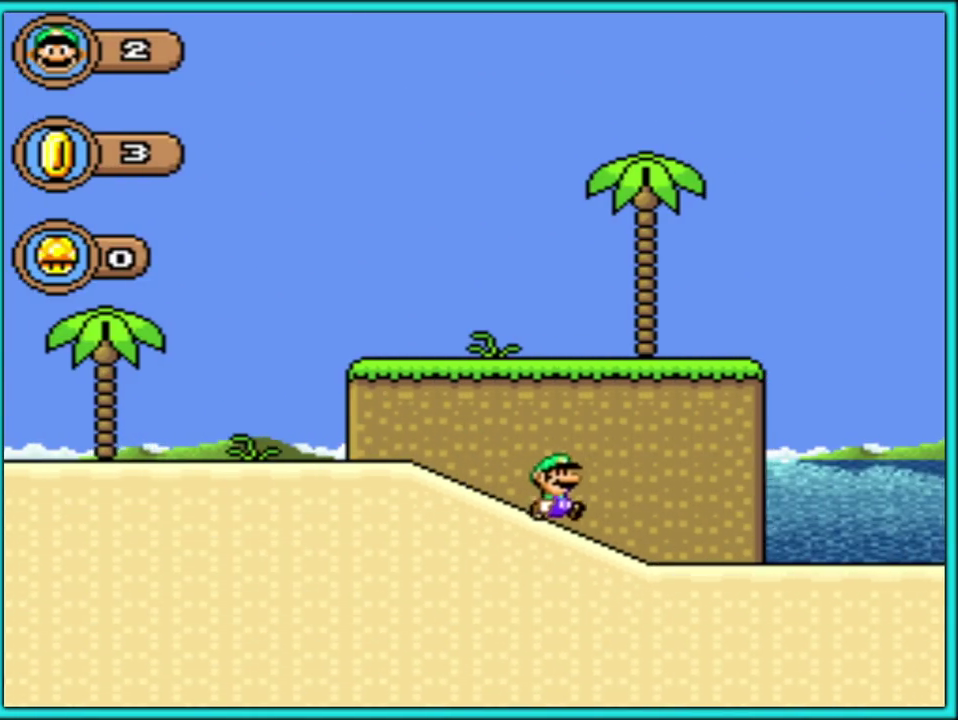
{"buttons": ["Y", "DPAD_RIGHT"], "events": []}
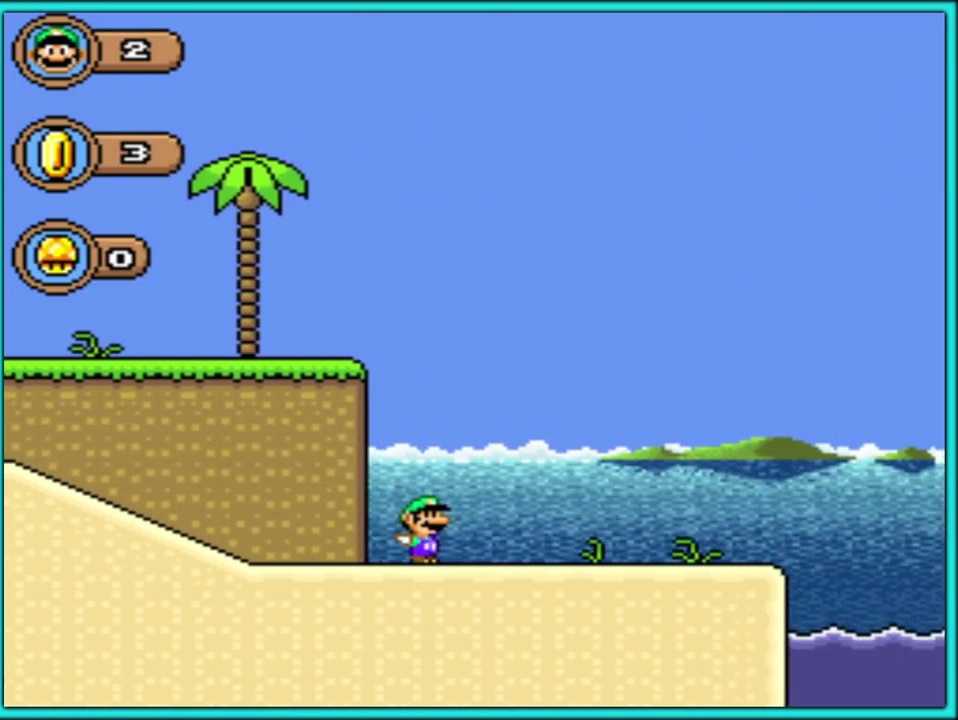
{"buttons": ["Y", "DPAD_RIGHT"], "events": [[283, "B", "down"], [500, "B", "up"]]}
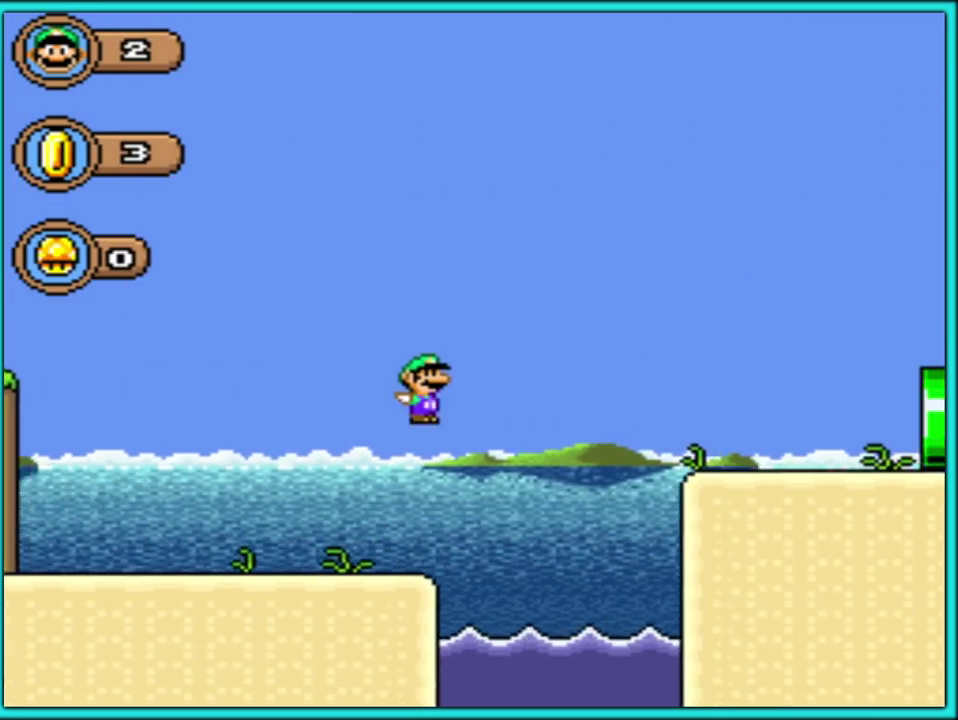
{"buttons": ["Y", "DPAD_RIGHT"], "events": [[117, "B", "down"], [167, "B", "up"]]}
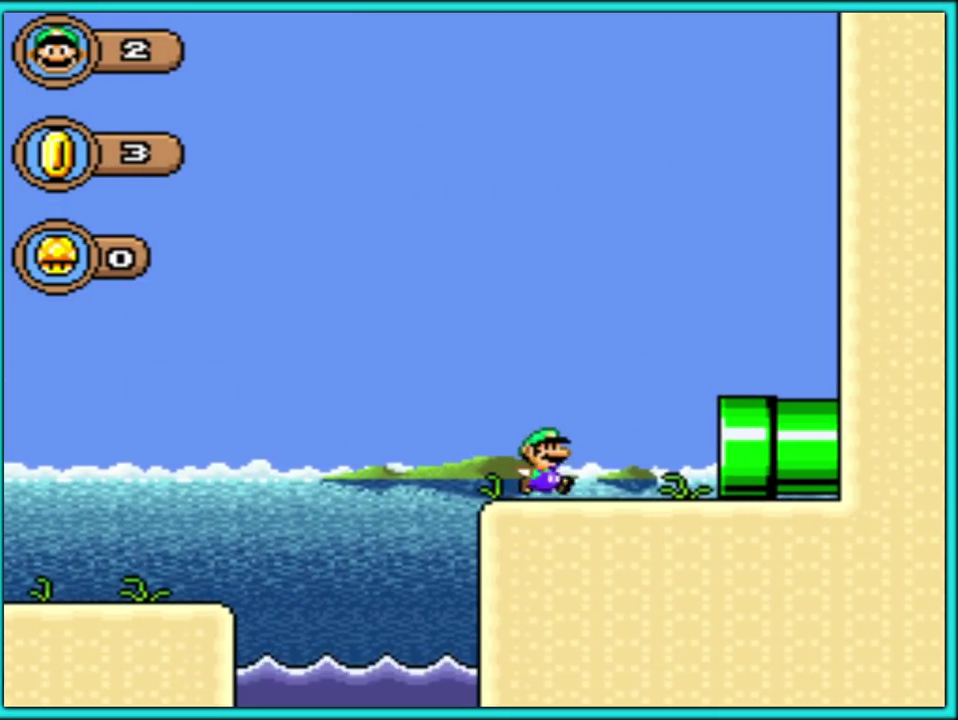
{"buttons": ["Y", "DPAD_RIGHT"], "events": []}
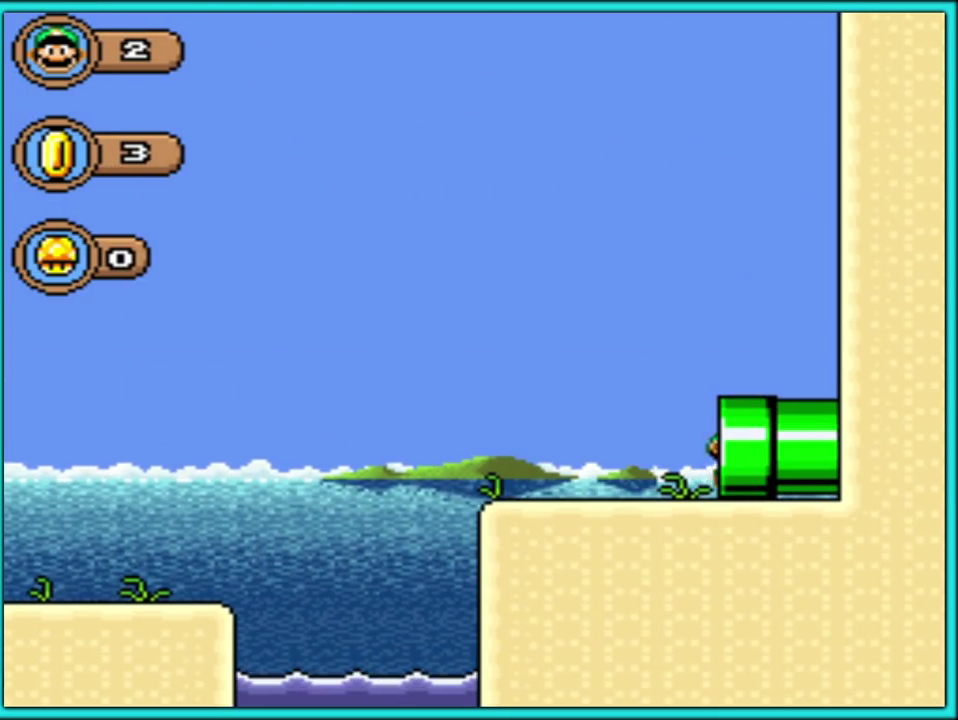
{"buttons": ["Y", "DPAD_RIGHT"], "events": []}
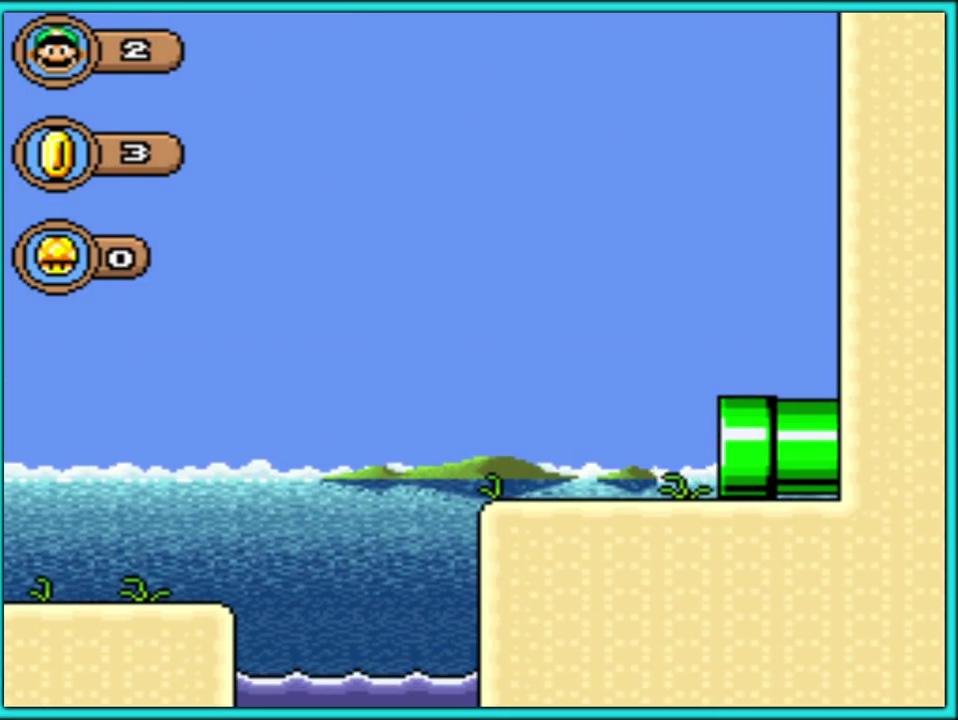
{"buttons": ["Y", "DPAD_RIGHT"], "events": []}
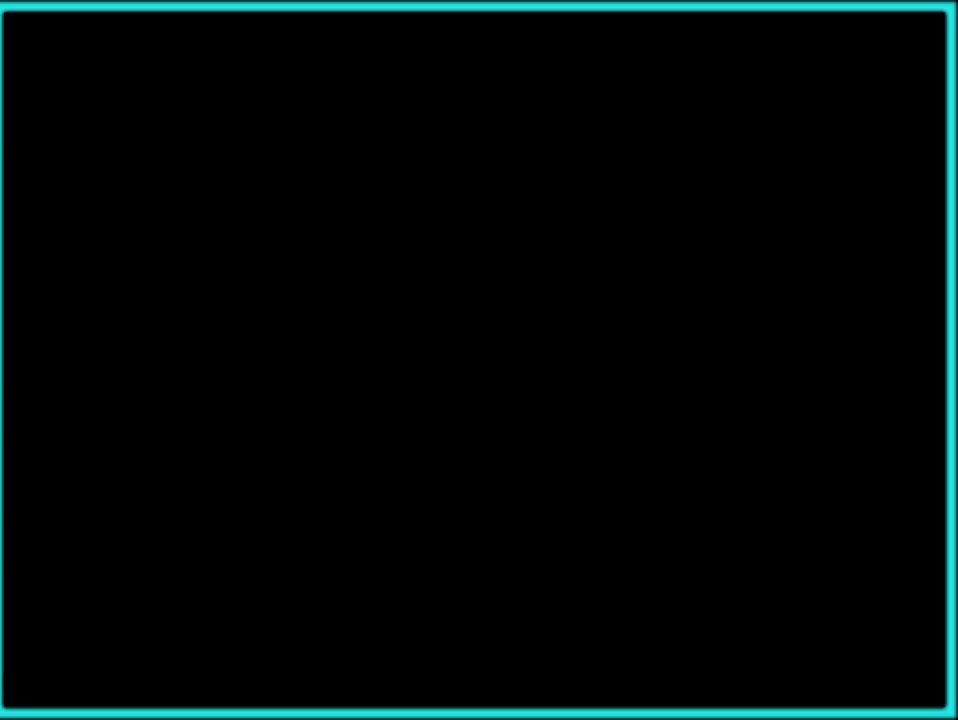
{"buttons": ["Y", "DPAD_RIGHT"], "events": []}
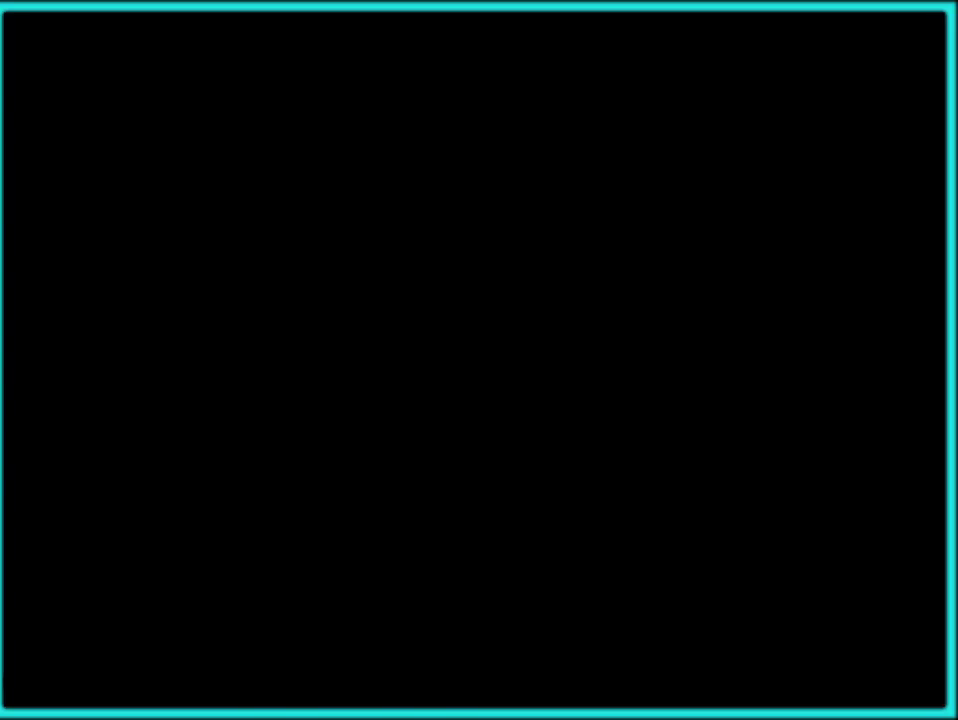
{"buttons": ["Y", "DPAD_RIGHT"], "events": []}
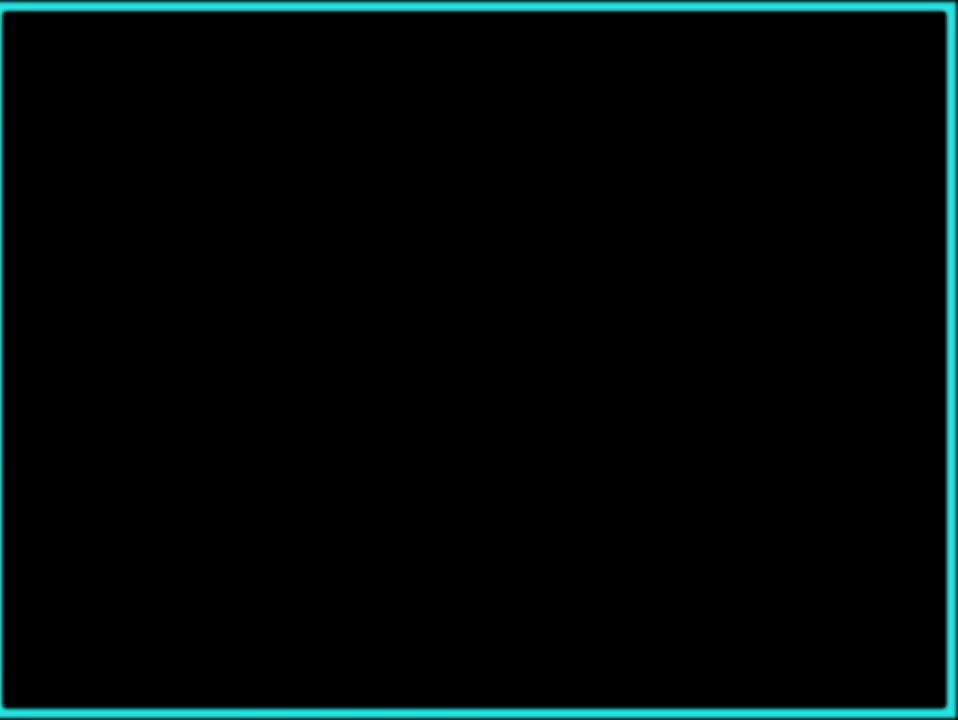
{"buttons": ["Y", "DPAD_RIGHT"], "events": []}
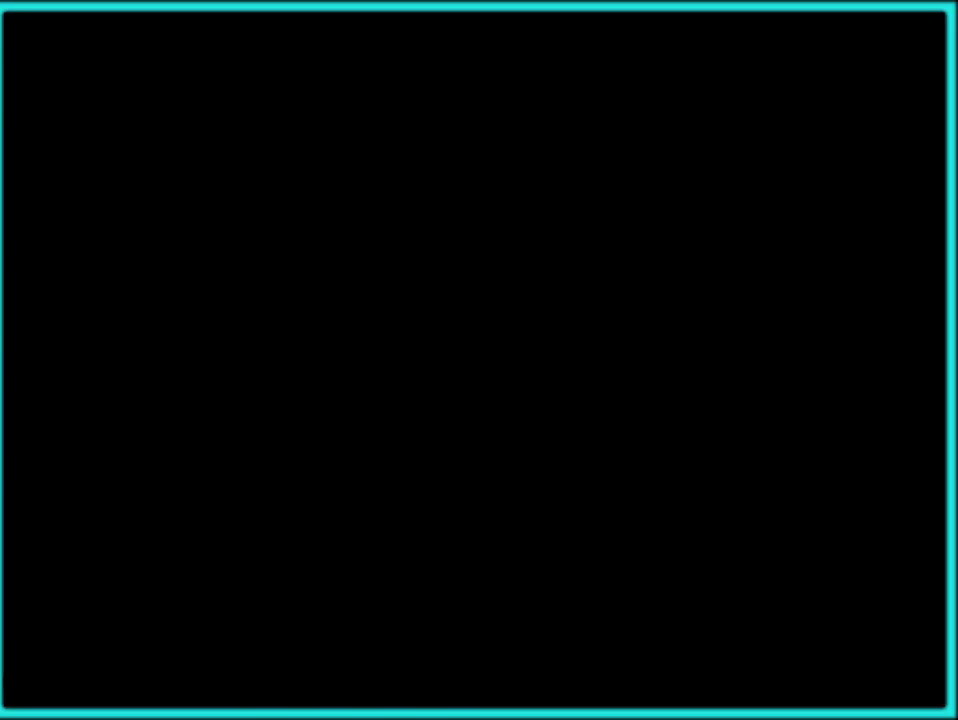
{"buttons": ["Y", "DPAD_RIGHT"], "events": []}
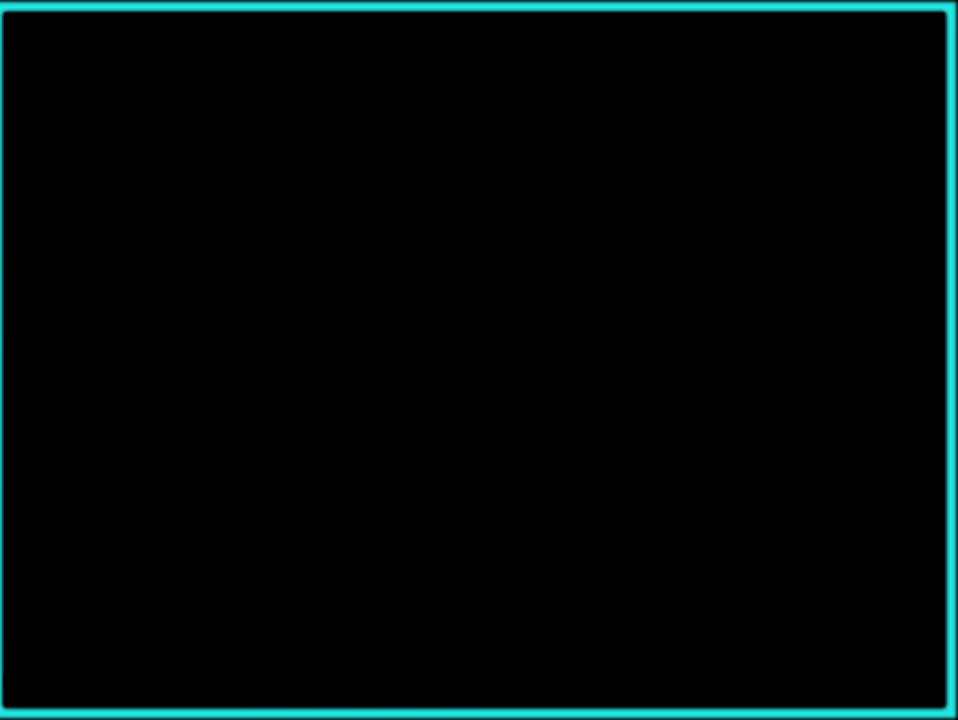
{"buttons": ["Y", "DPAD_RIGHT"], "events": []}
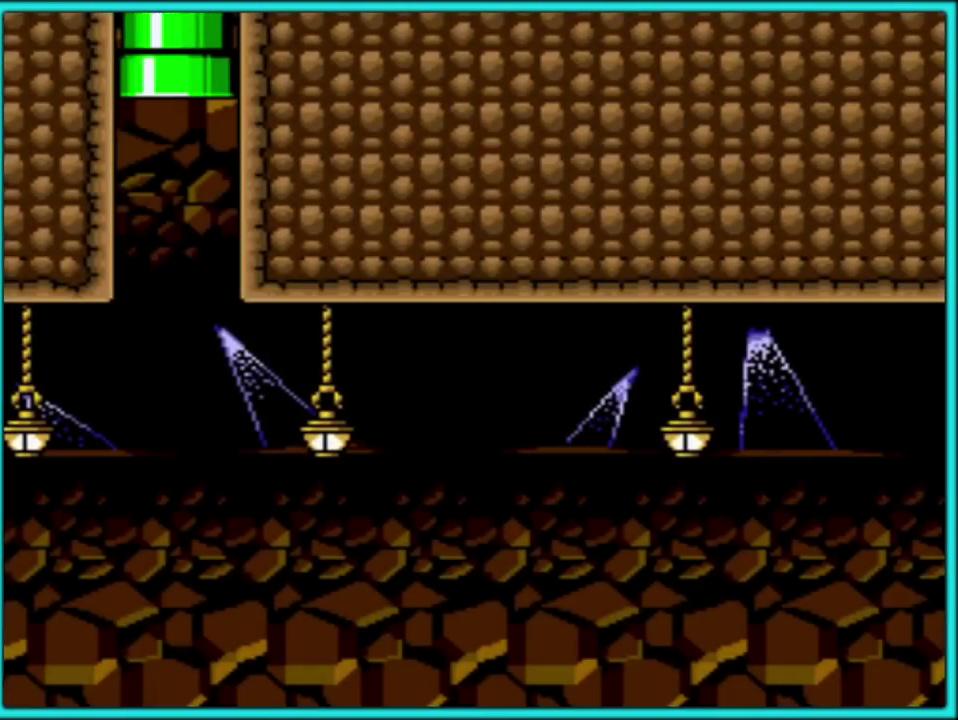
{"buttons": ["Y", "DPAD_RIGHT"], "events": []}
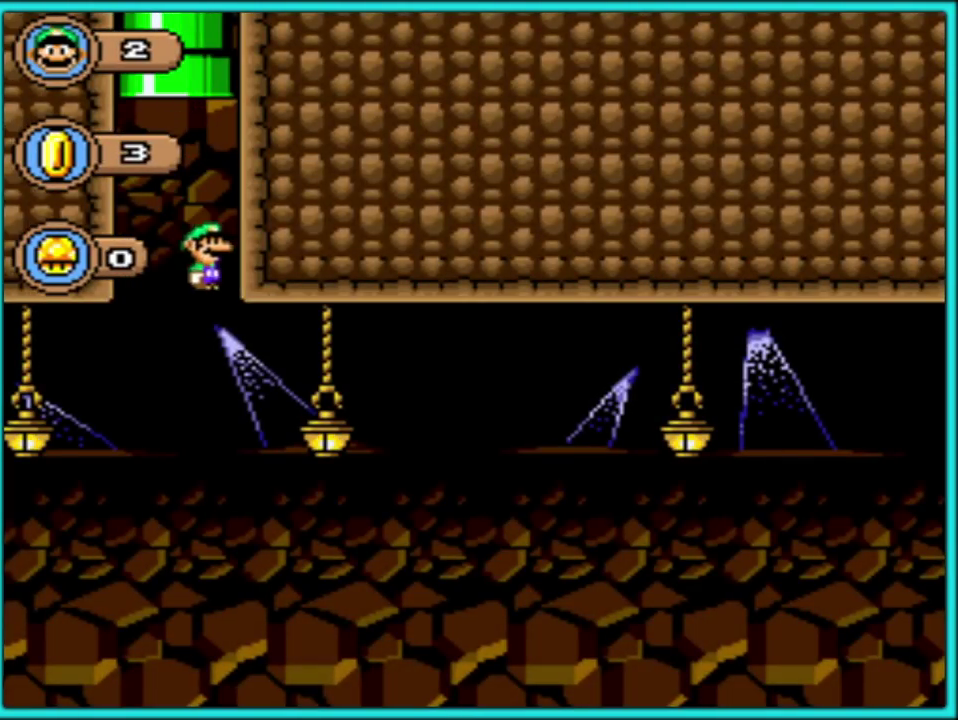
{"buttons": ["Y", "DPAD_RIGHT"], "events": []}
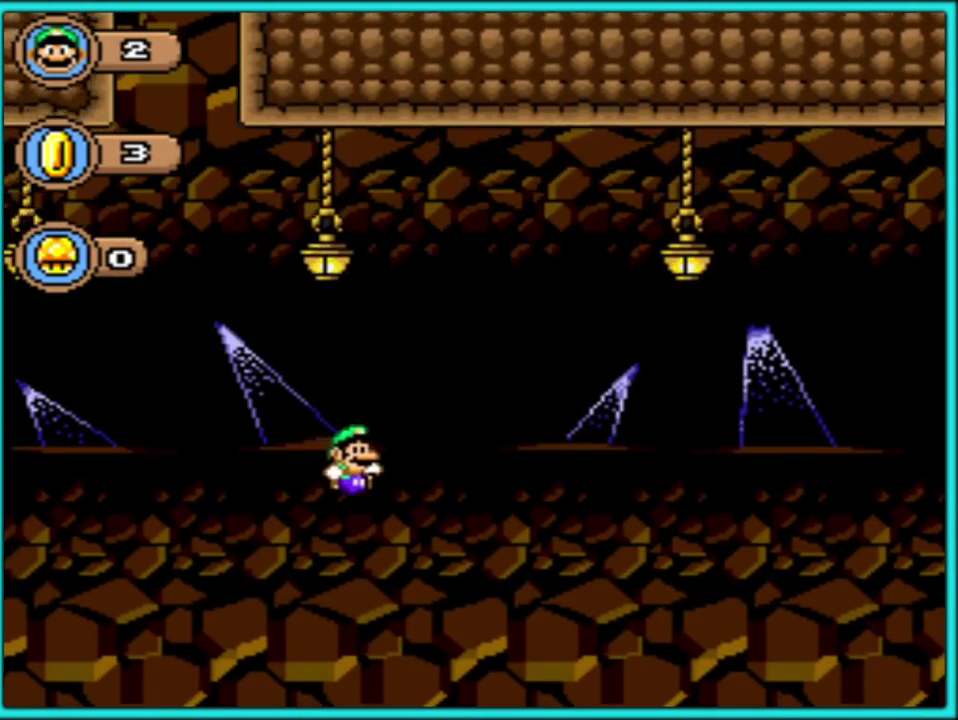
{"buttons": ["B", "Y", "DPAD_RIGHT"], "events": [[467, "B", "down"]]}
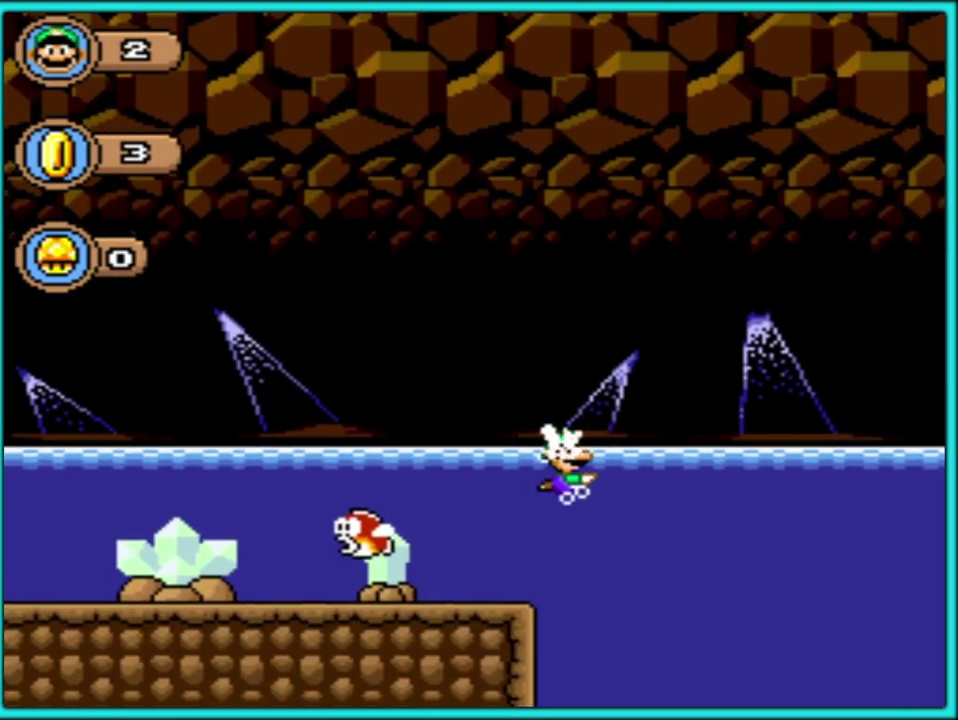
{"buttons": ["B", "Y", "DPAD_RIGHT"], "events": [[17, "DPAD_UP", "down"], [200, "DPAD_UP", "up"]]}
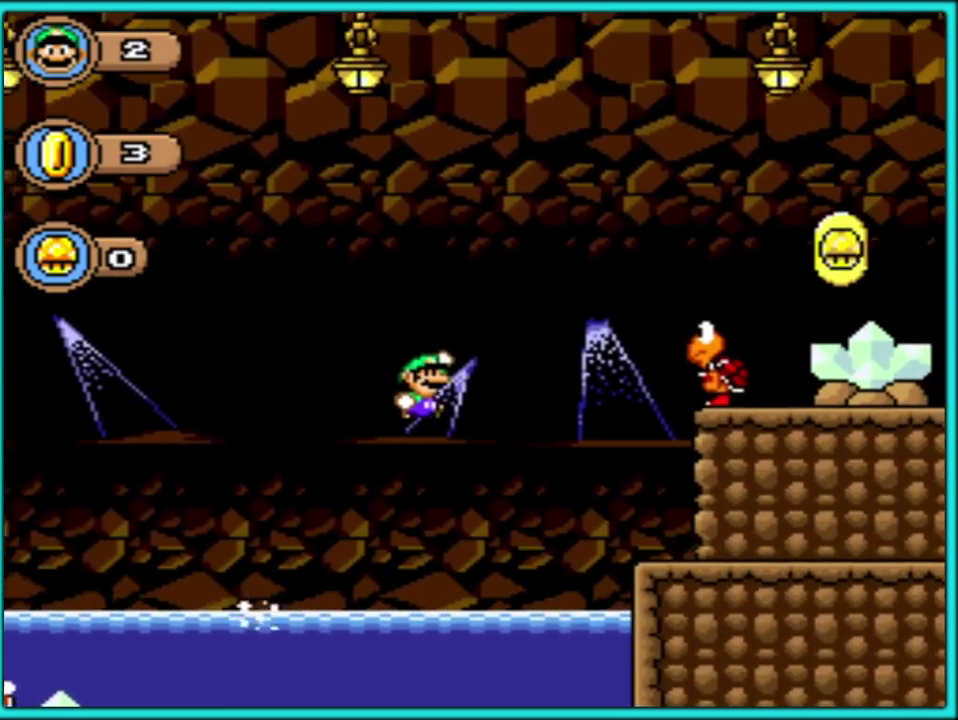
{"buttons": ["Y", "DPAD_RIGHT"], "events": [[100, "B", "up"]]}
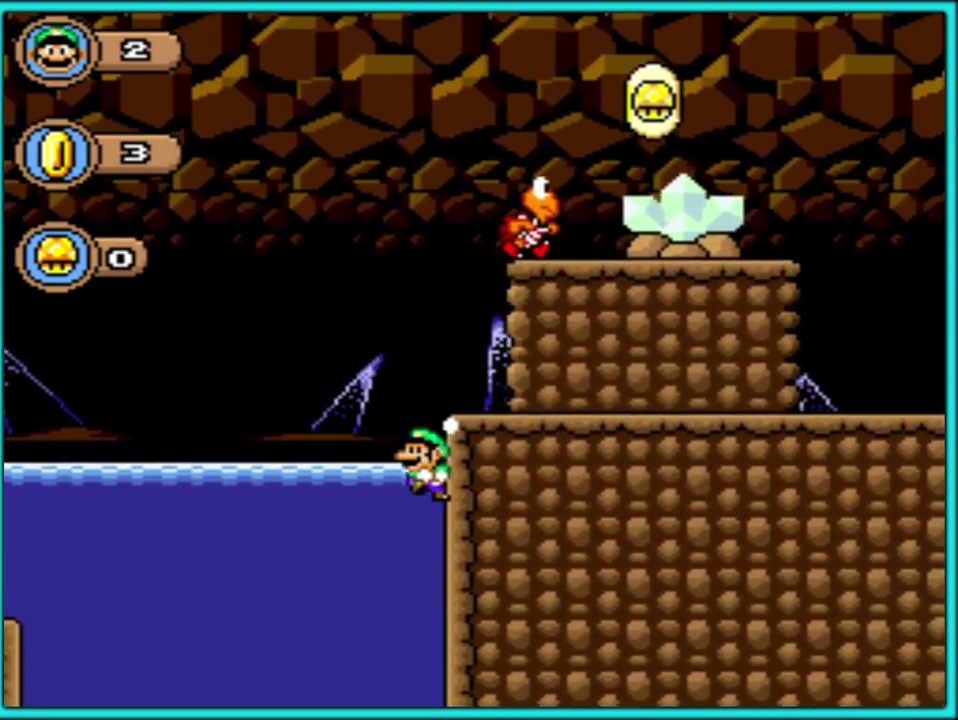
{"buttons": ["Y", "DPAD_UP", "DPAD_RIGHT"], "events": [[183, "B", "down"], [300, "DPAD_UP", "down"], [417, "DPAD_LEFT", "down"], [417, "DPAD_RIGHT", "up"], [483, "DPAD_LEFT", "up"], [500, "B", "up"], [500, "DPAD_RIGHT", "down"]]}
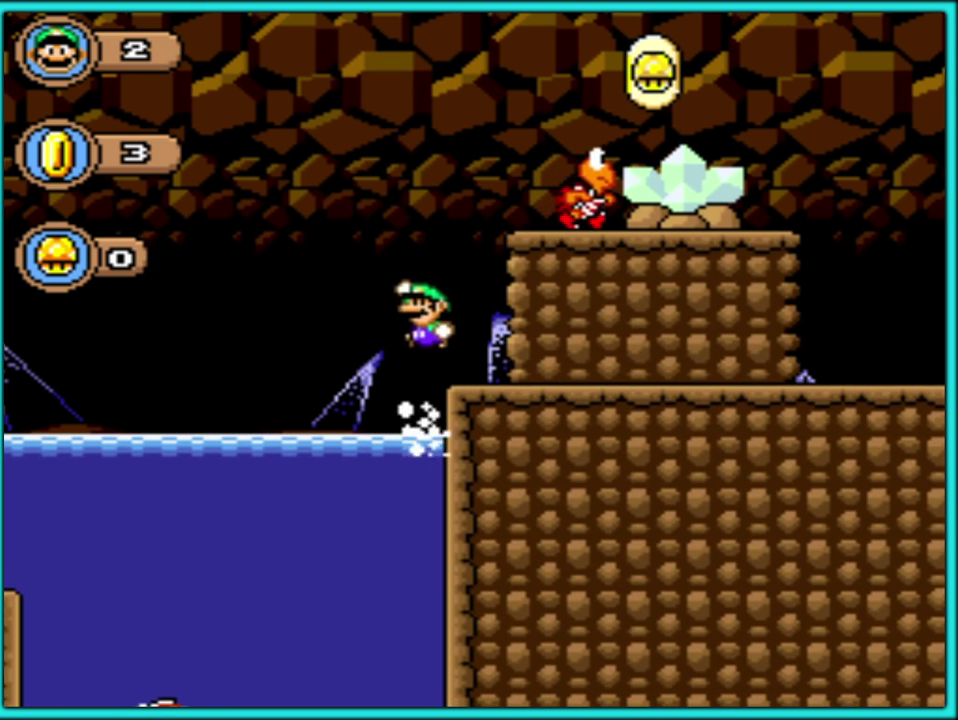
{"buttons": ["Y", "DPAD_RIGHT"], "events": [[83, "DPAD_UP", "up"]]}
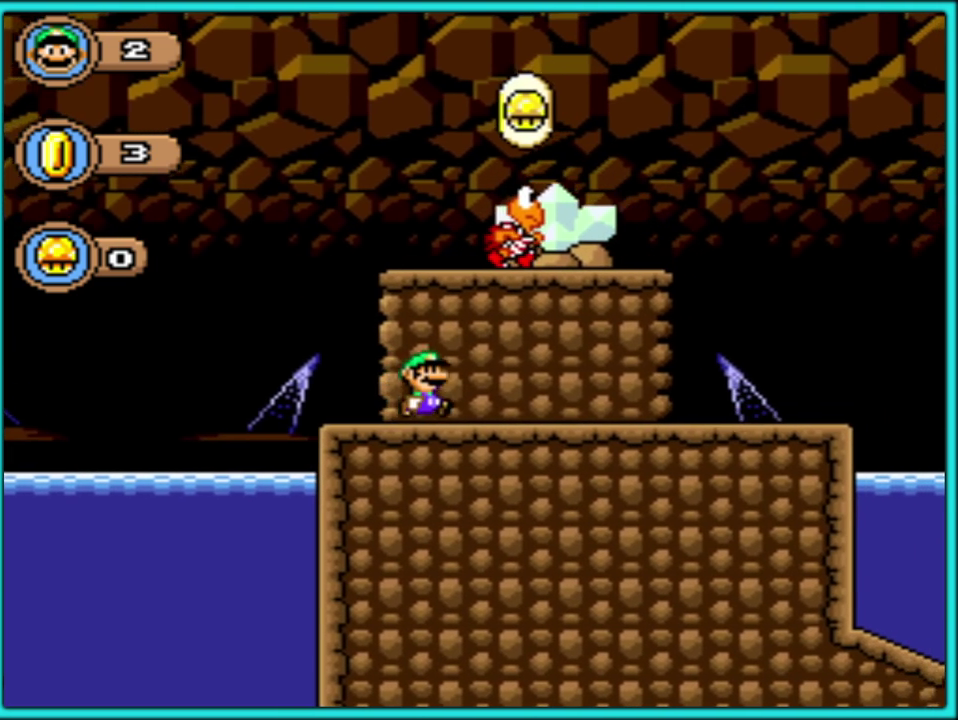
{"buttons": ["Y", "DPAD_RIGHT"], "events": []}
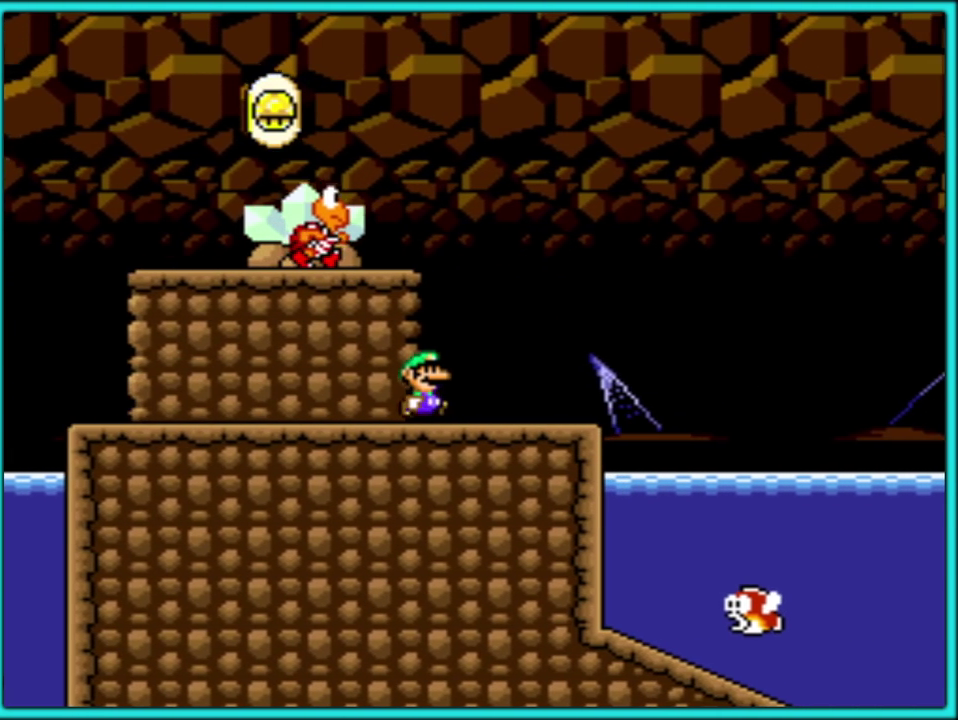
{"buttons": ["B", "Y", "DPAD_RIGHT"], "events": [[283, "B", "down"]]}
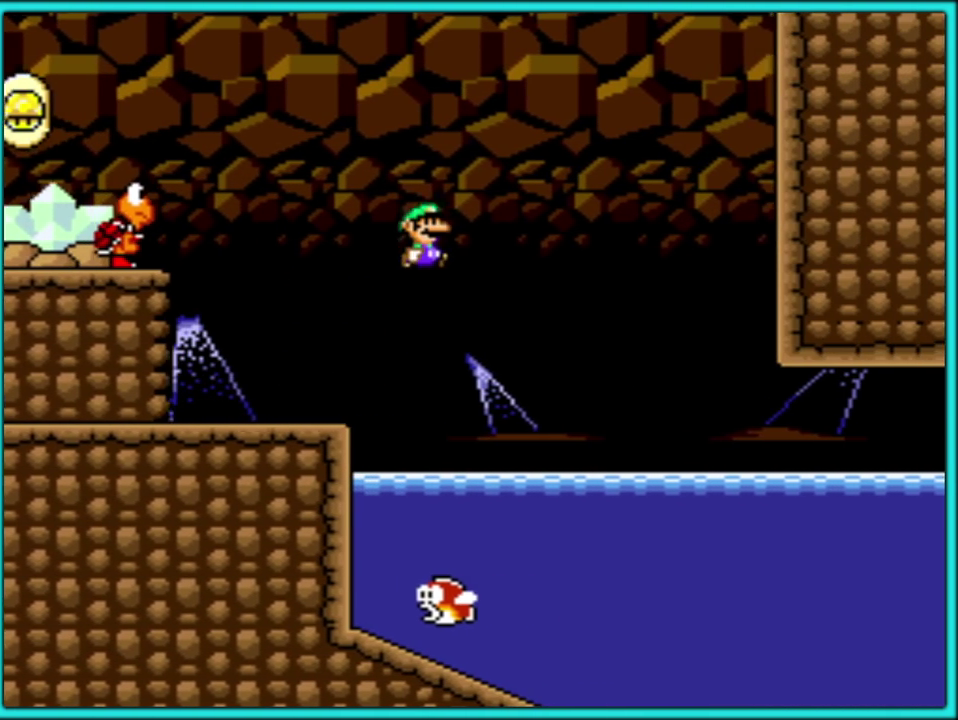
{"buttons": ["Y", "DPAD_RIGHT"], "events": [[50, "B", "up"], [183, "B", "down"], [333, "B", "up"]]}
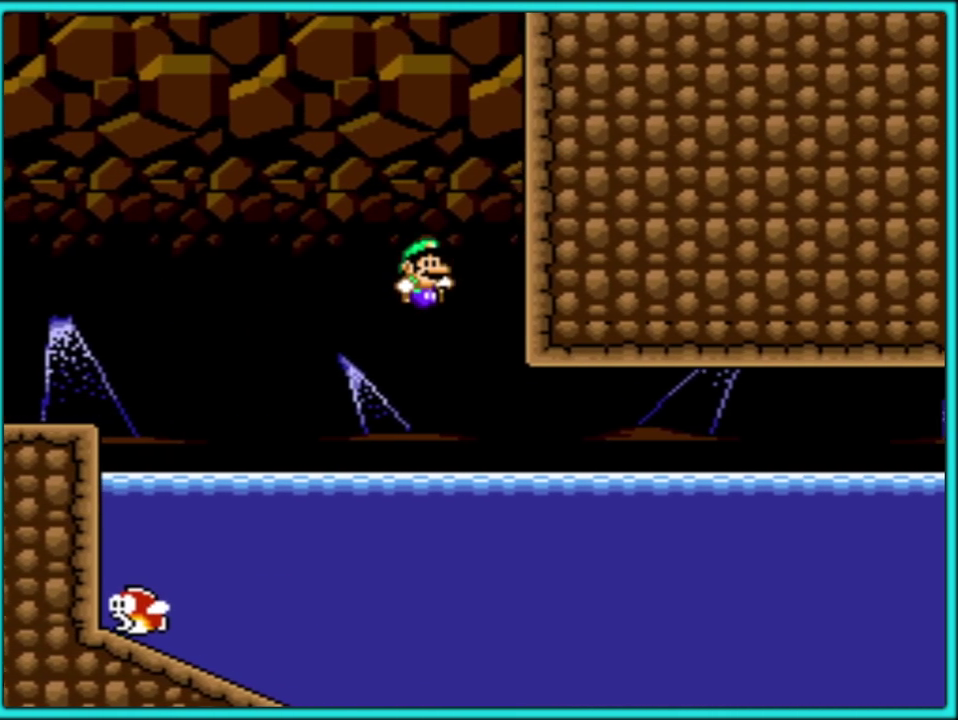
{"buttons": ["Y", "DPAD_RIGHT"], "events": []}